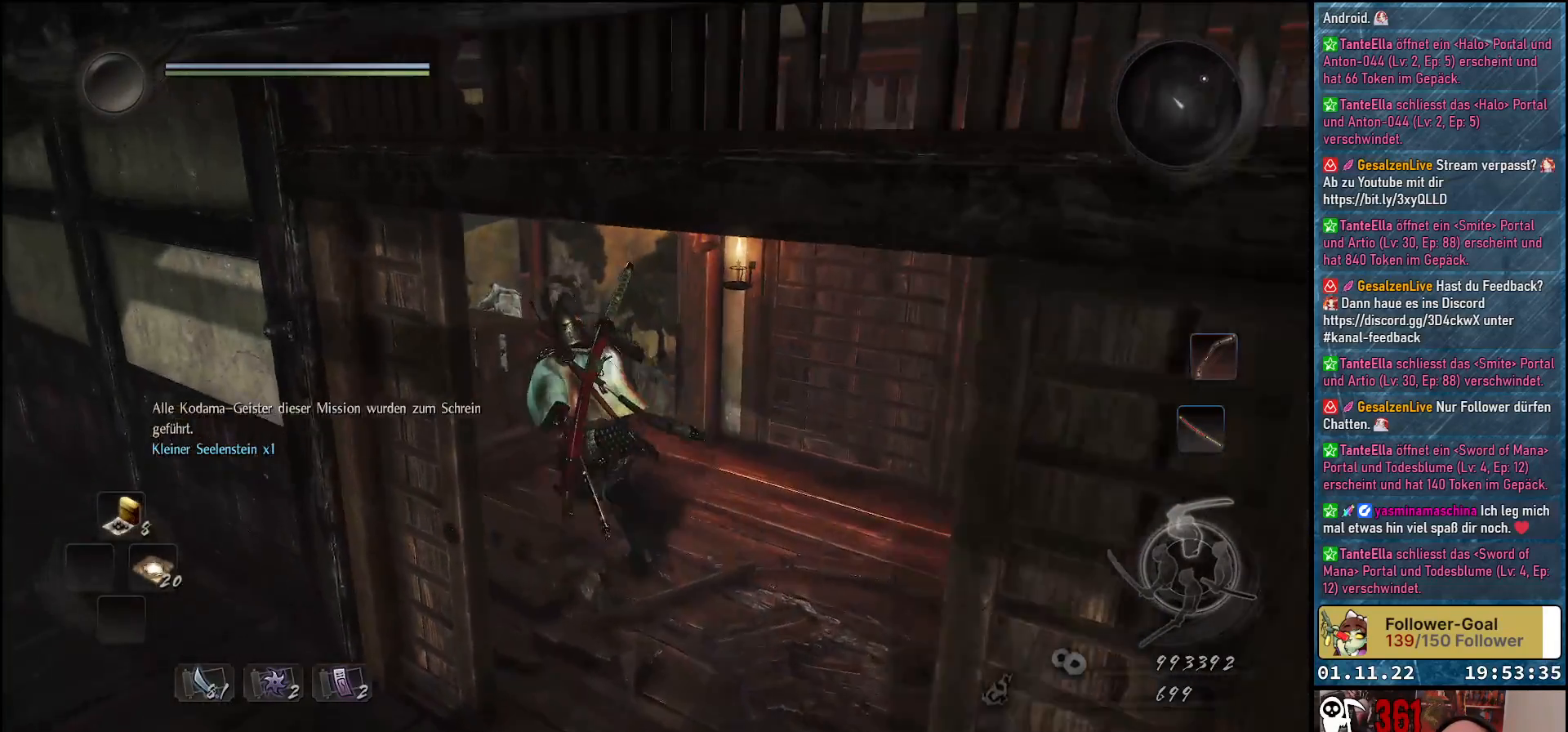
Gameplay with a controller (Xbox layout); each line is a JSON object with the inputs held at the frame after it. "events" lists button and stick changes between this image and that frame as [ms after this image, input, new state], when the widget could be followed in between.
{"buttons": [], "left_stick": "up-left", "right_stick": "down-left", "events": [[267, "right_stick", "down-left"]]}
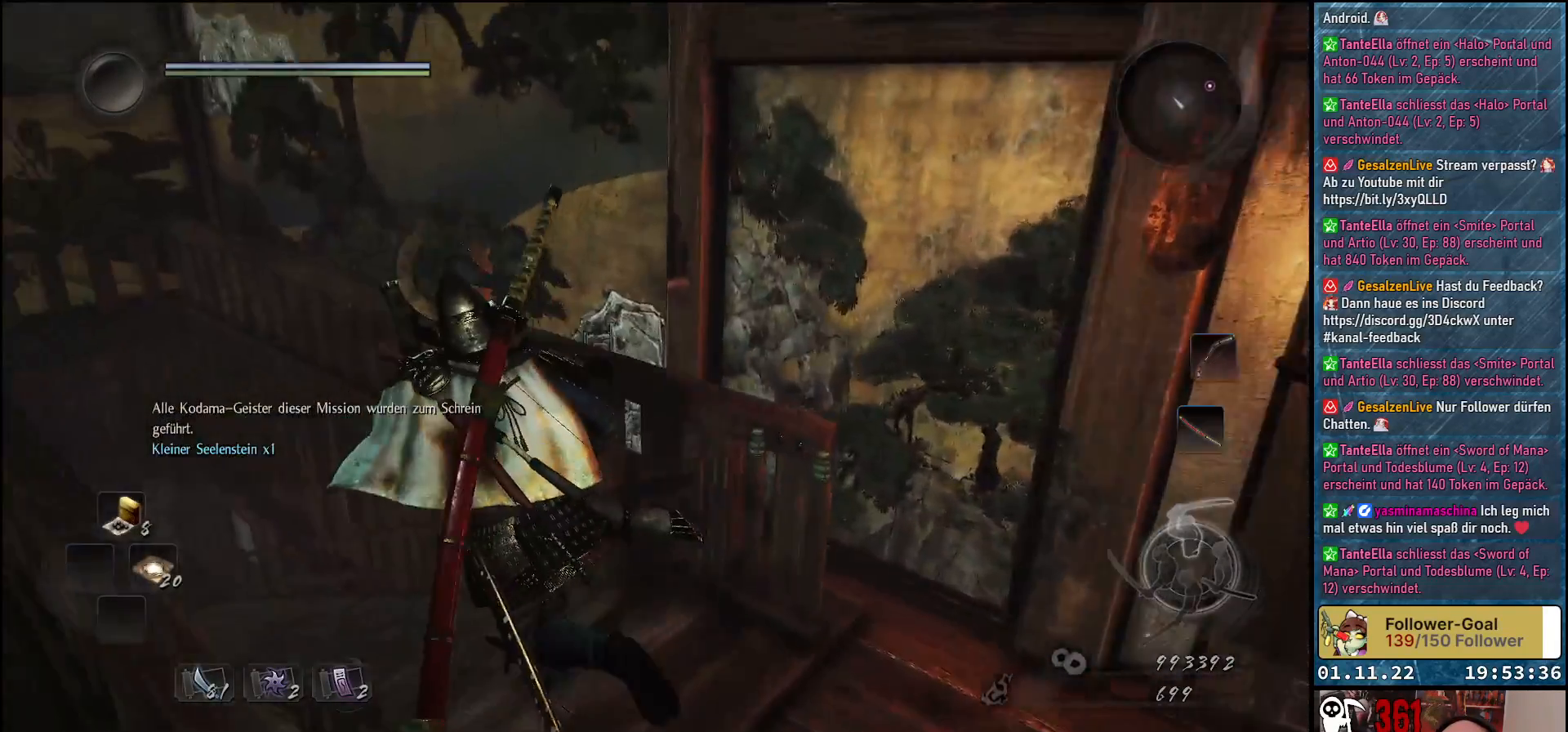
{"buttons": [], "left_stick": "up-left", "right_stick": "left", "events": [[133, "right_stick", "left"]]}
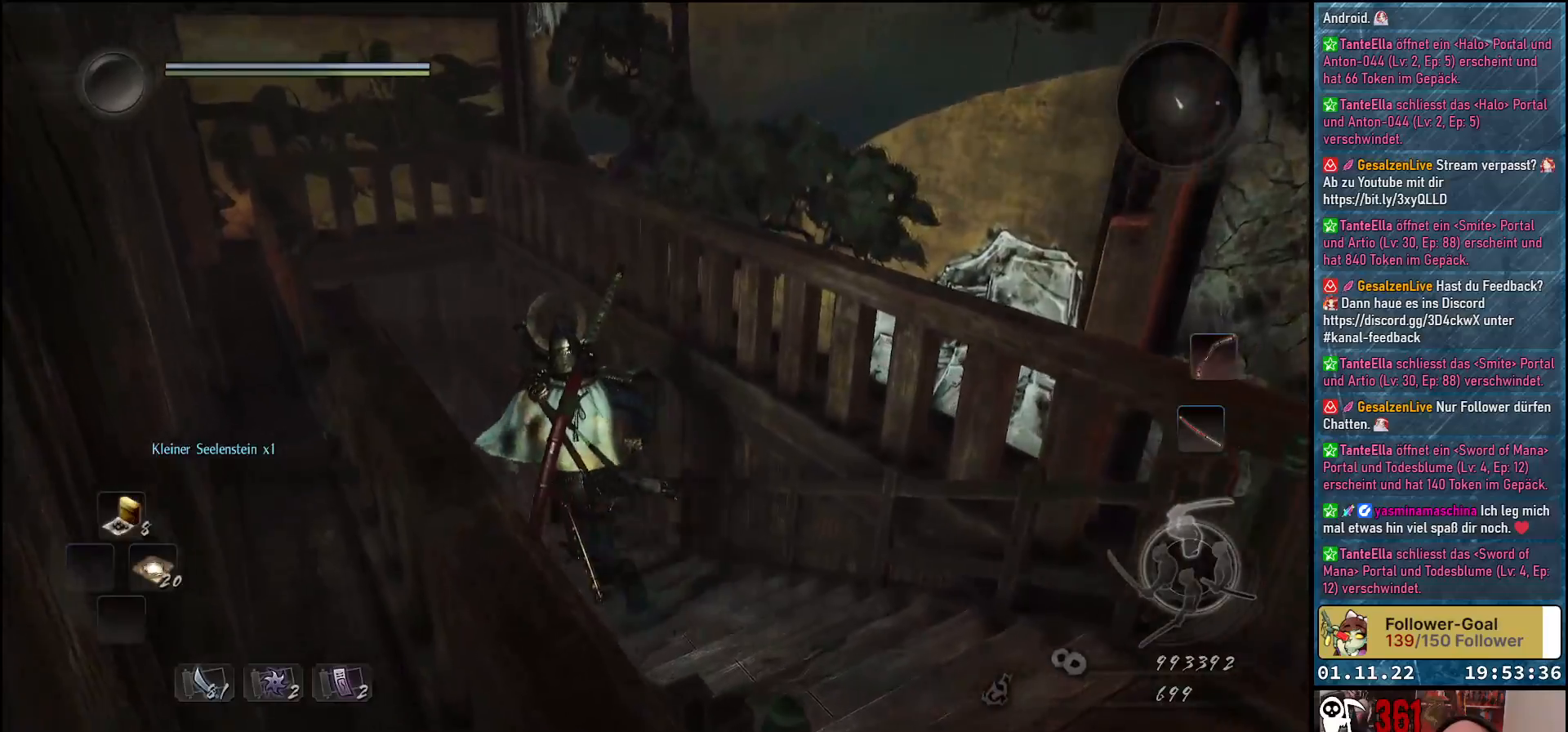
{"buttons": [], "left_stick": "up", "right_stick": "center", "events": [[67, "left_stick", "up"], [433, "right_stick", "center"]]}
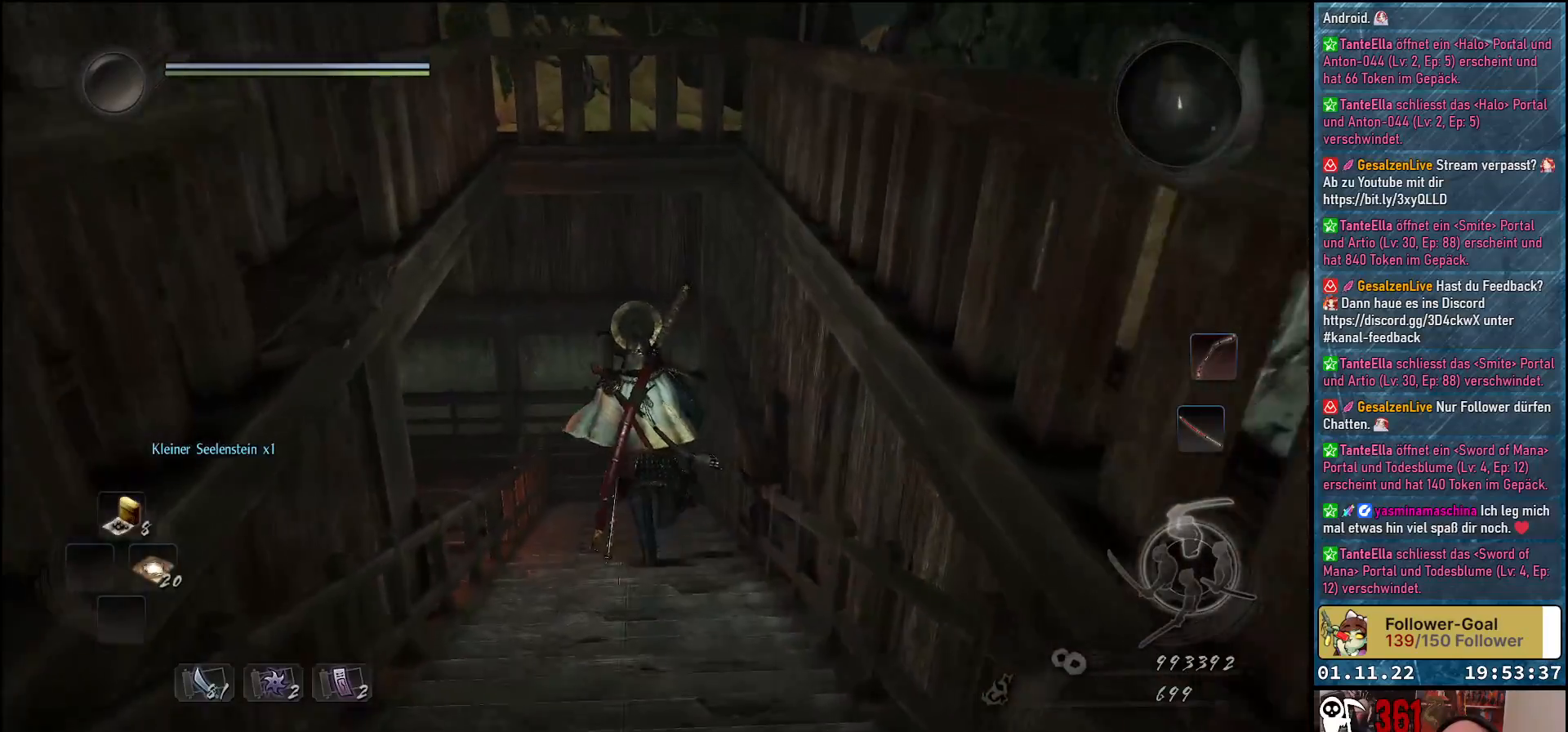
{"buttons": [], "left_stick": "up-left", "right_stick": "center", "events": [[17, "A", "down"], [383, "A", "up"], [500, "left_stick", "up-left"]]}
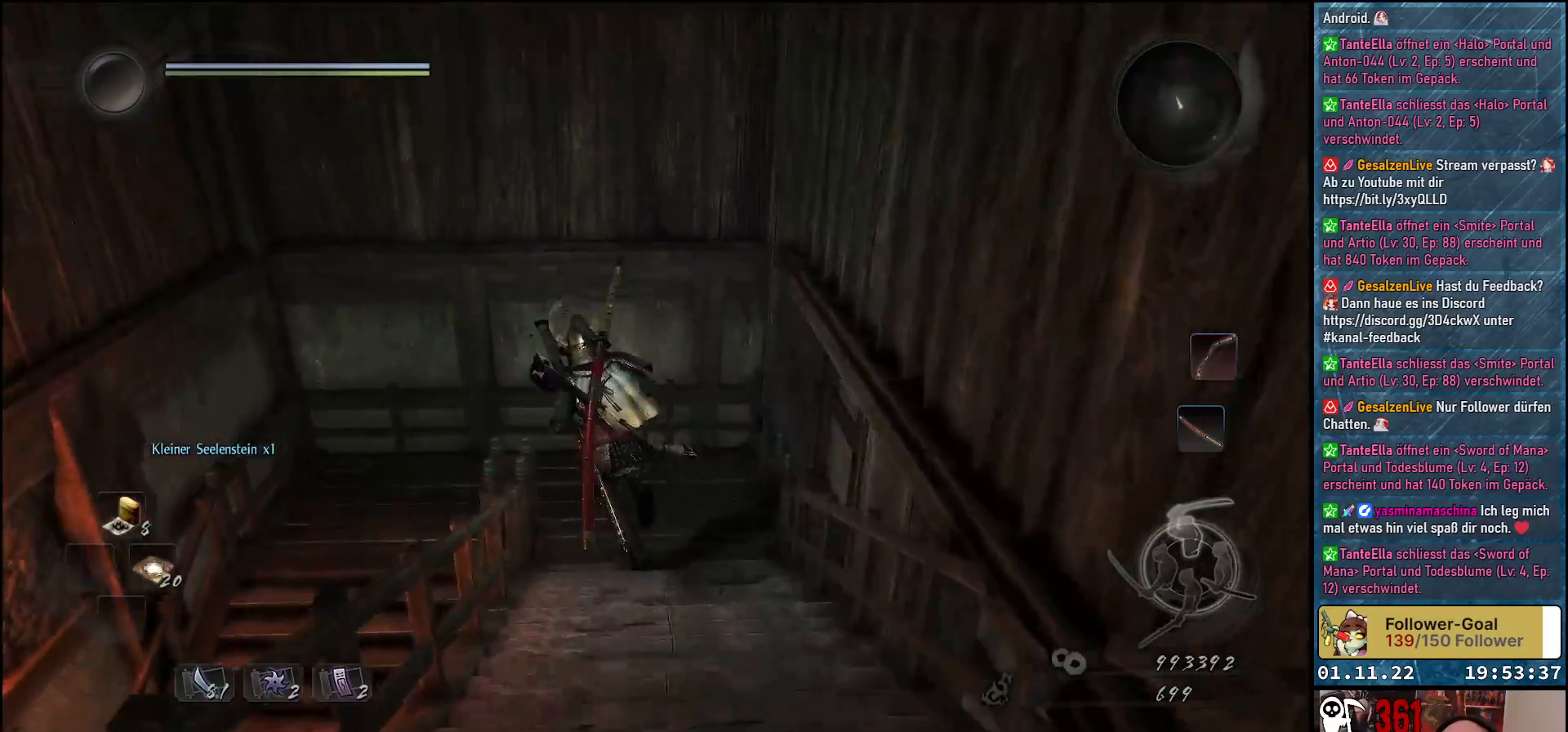
{"buttons": [], "left_stick": "up-left", "right_stick": "down-left", "events": [[100, "right_stick", "down-left"]]}
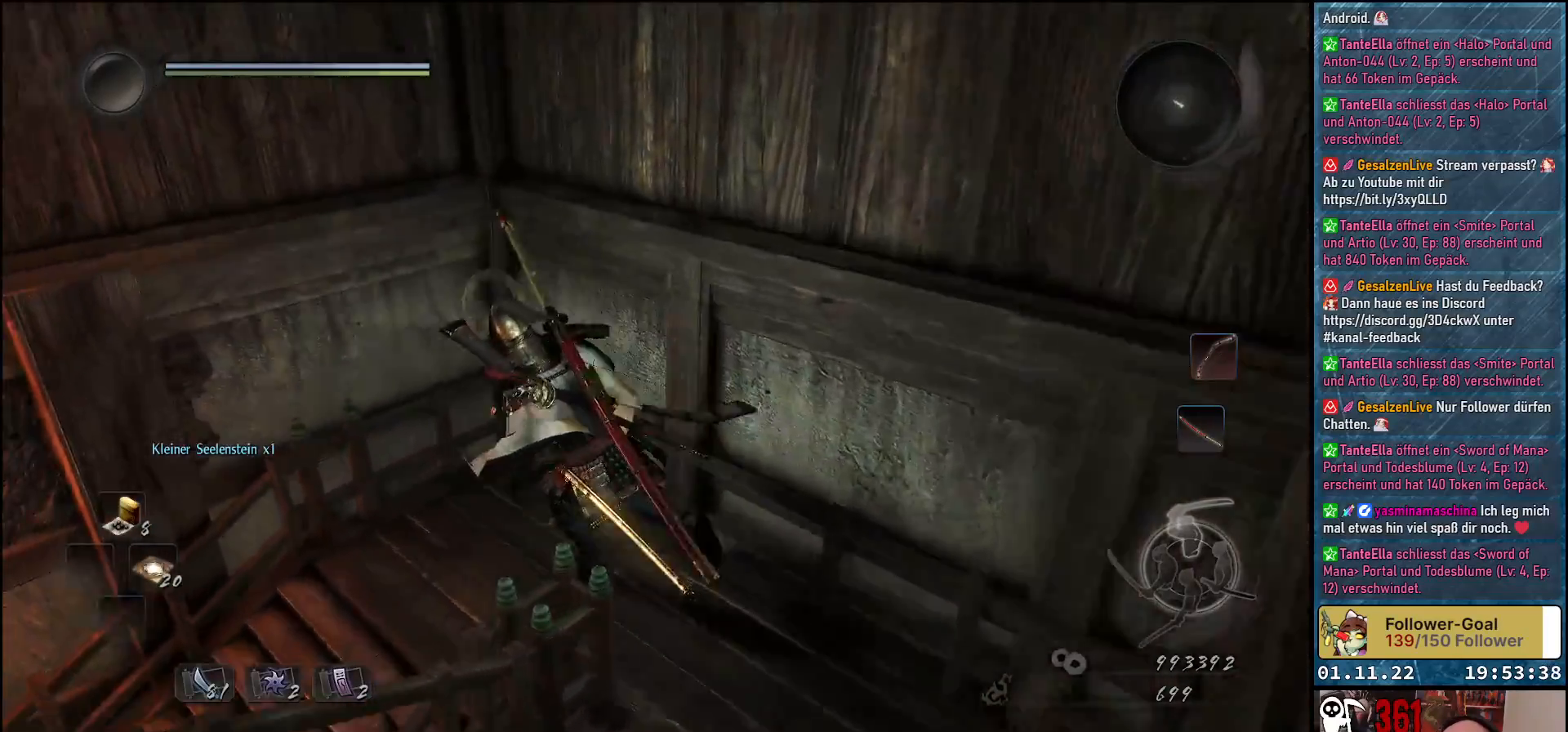
{"buttons": [], "left_stick": "up-left", "right_stick": "down-left", "events": []}
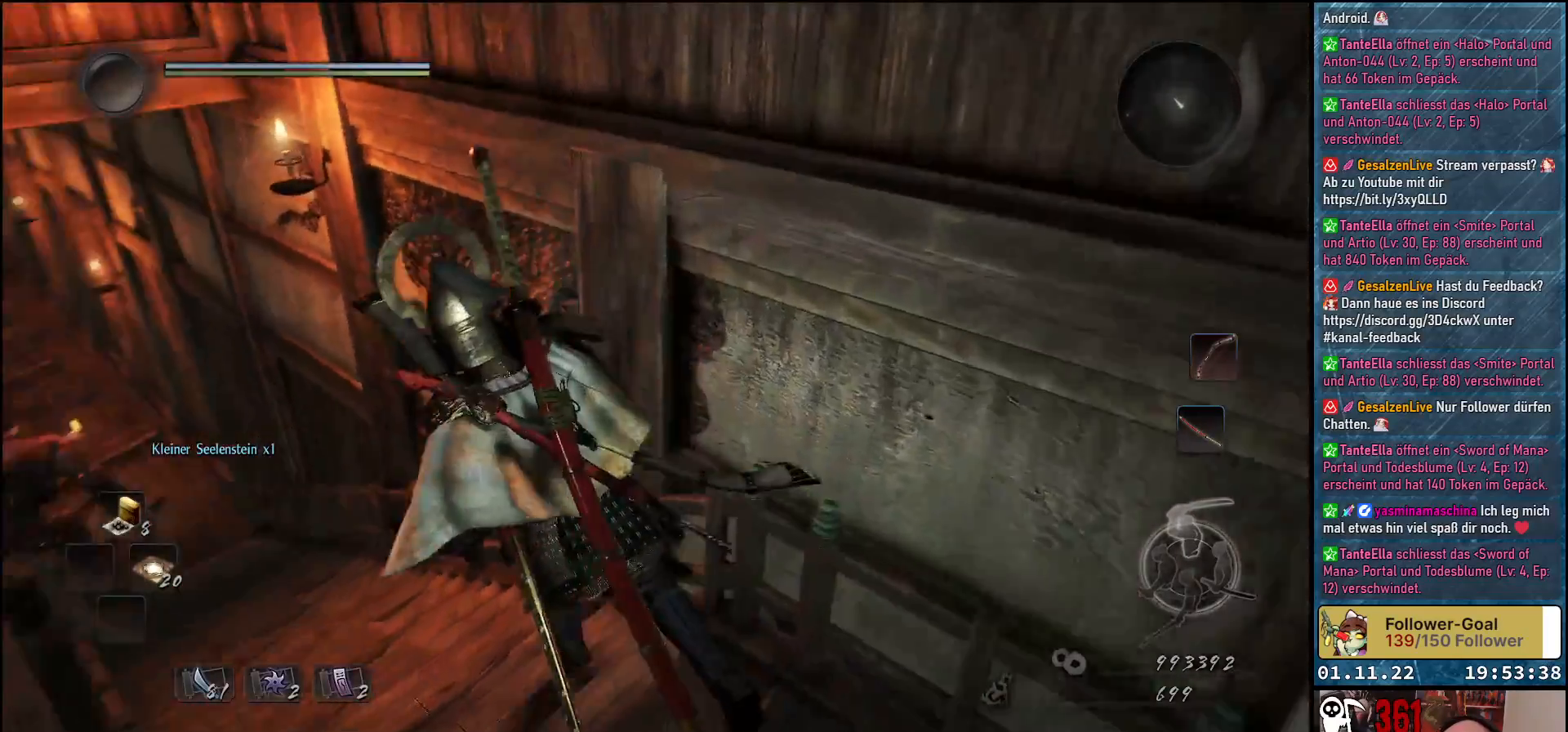
{"buttons": [], "left_stick": "up", "right_stick": "center", "events": [[133, "right_stick", "left"], [233, "left_stick", "up"], [317, "right_stick", "center"]]}
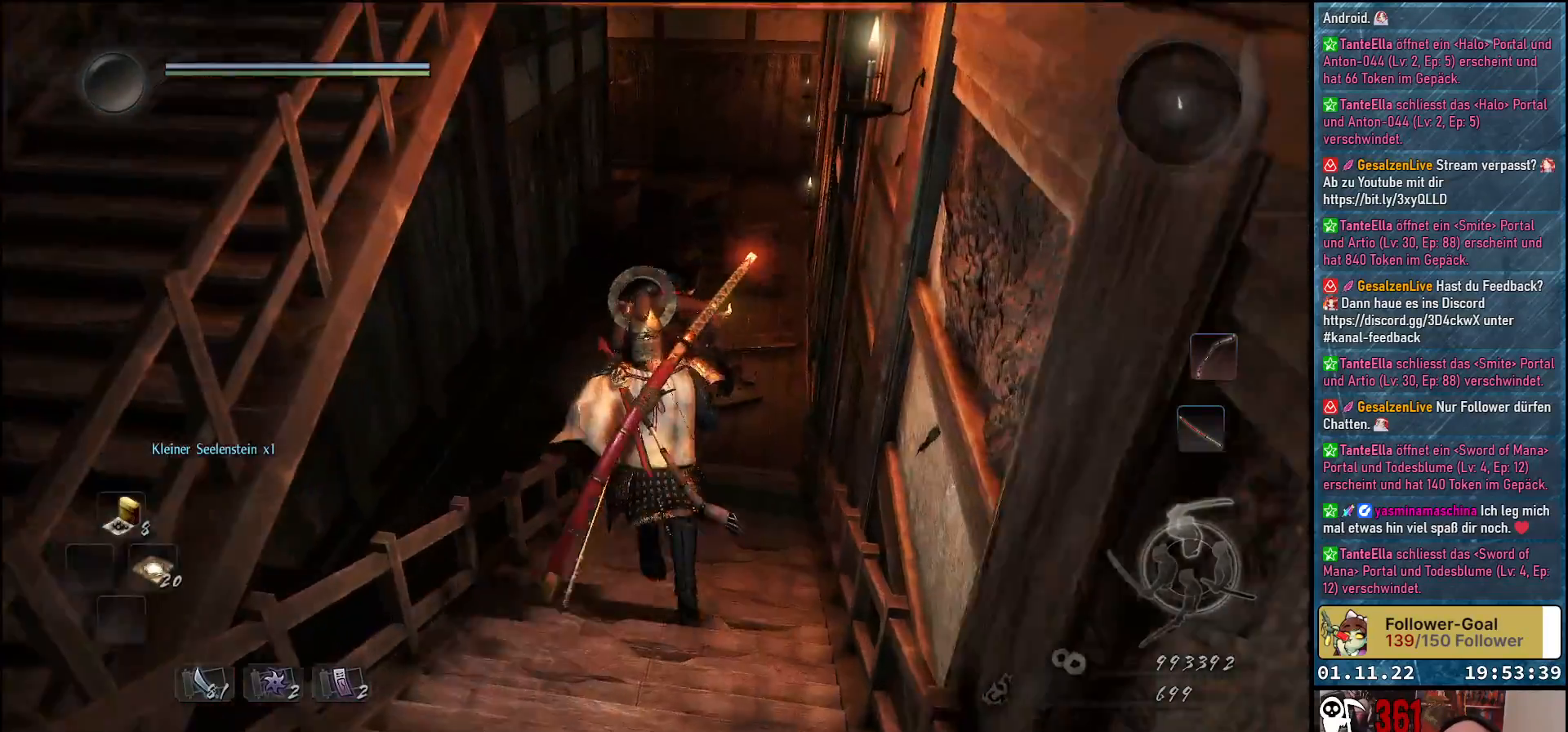
{"buttons": [], "left_stick": "center", "right_stick": "center", "events": [[433, "left_stick", "center"]]}
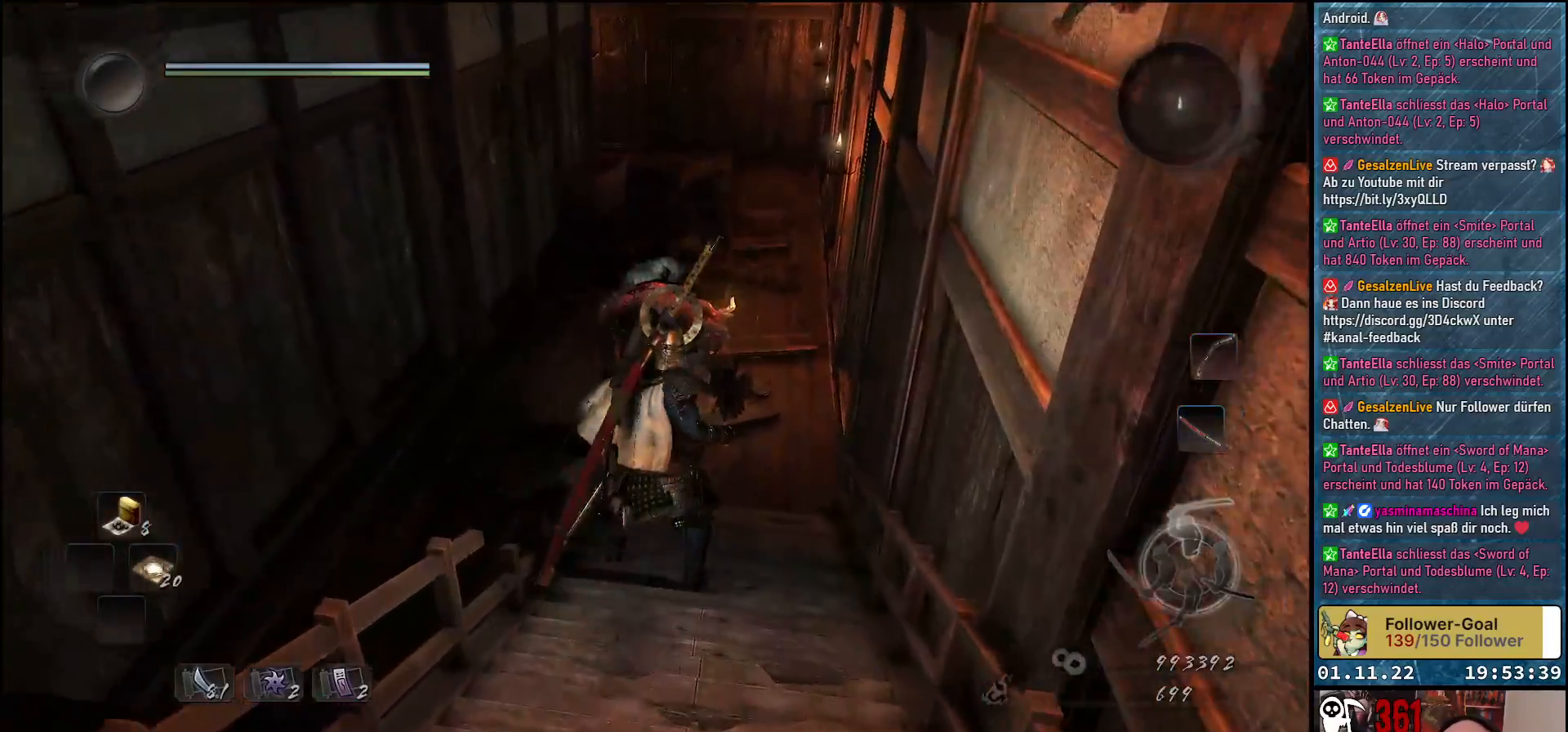
{"buttons": [], "left_stick": "up-left", "right_stick": "center", "events": [[233, "R3", "down"], [333, "R3", "up"], [467, "left_stick", "up-left"]]}
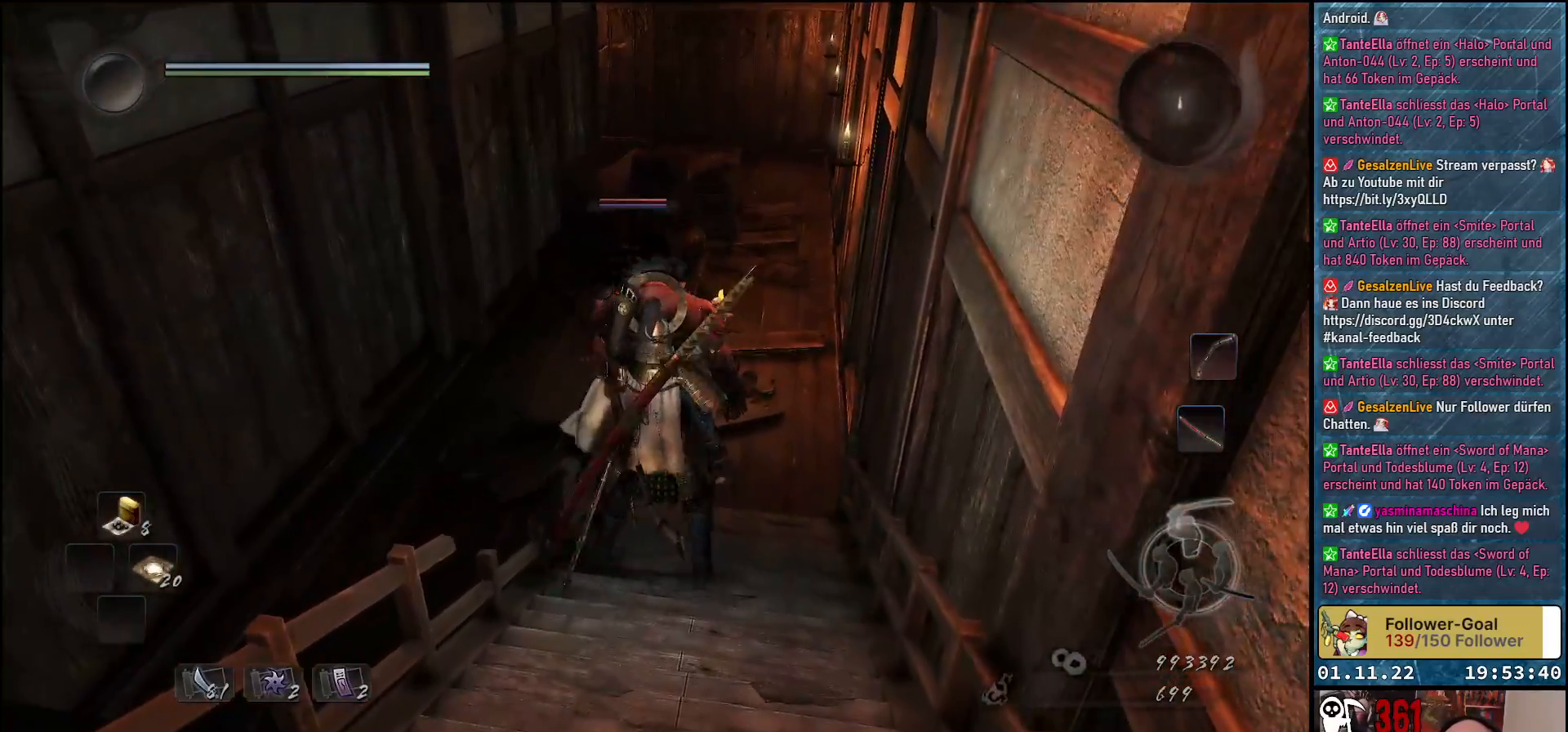
{"buttons": ["X"], "left_stick": "up", "right_stick": "center", "events": [[300, "left_stick", "up"], [483, "X", "down"]]}
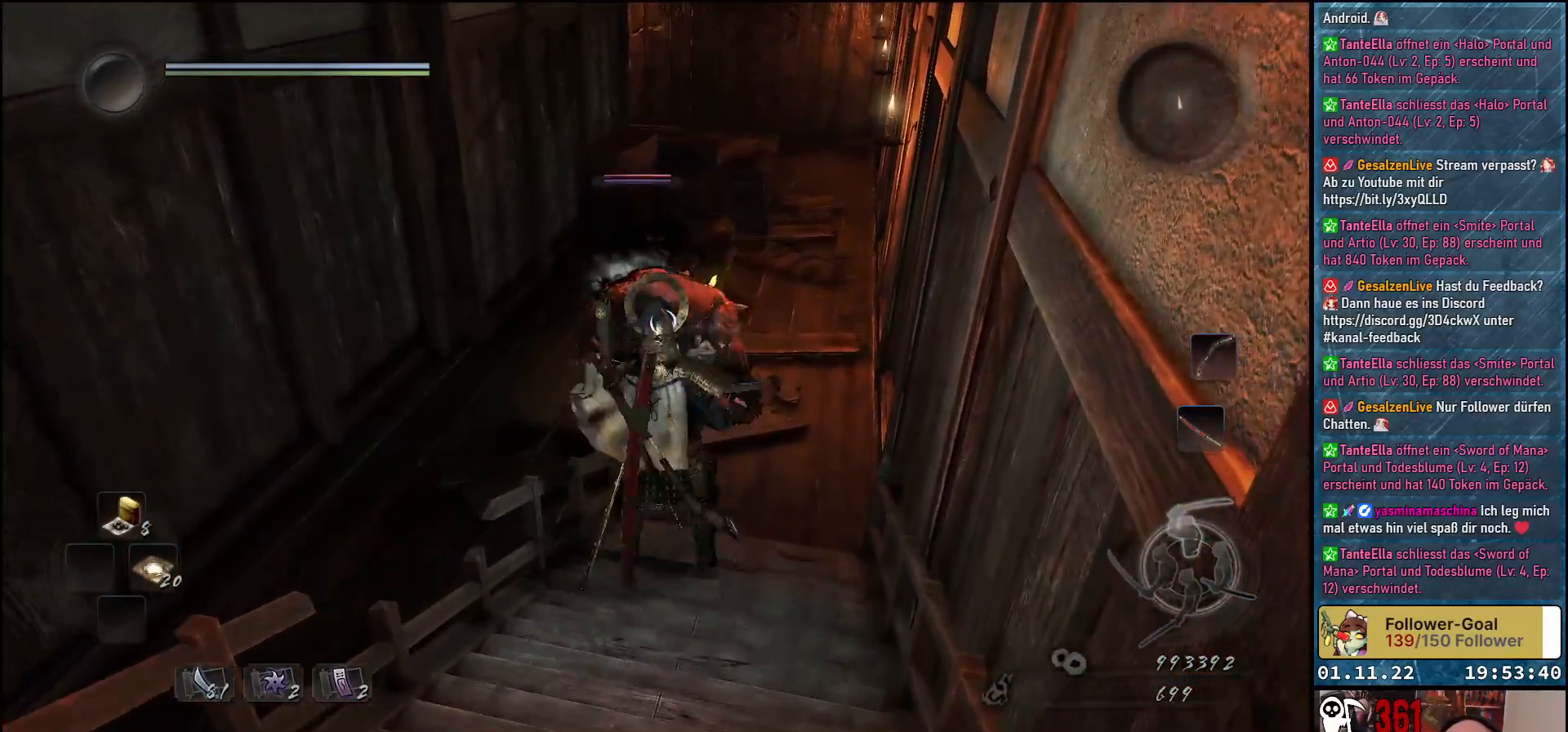
{"buttons": [], "left_stick": "center", "right_stick": "center", "events": [[100, "left_stick", "center"], [117, "X", "up"]]}
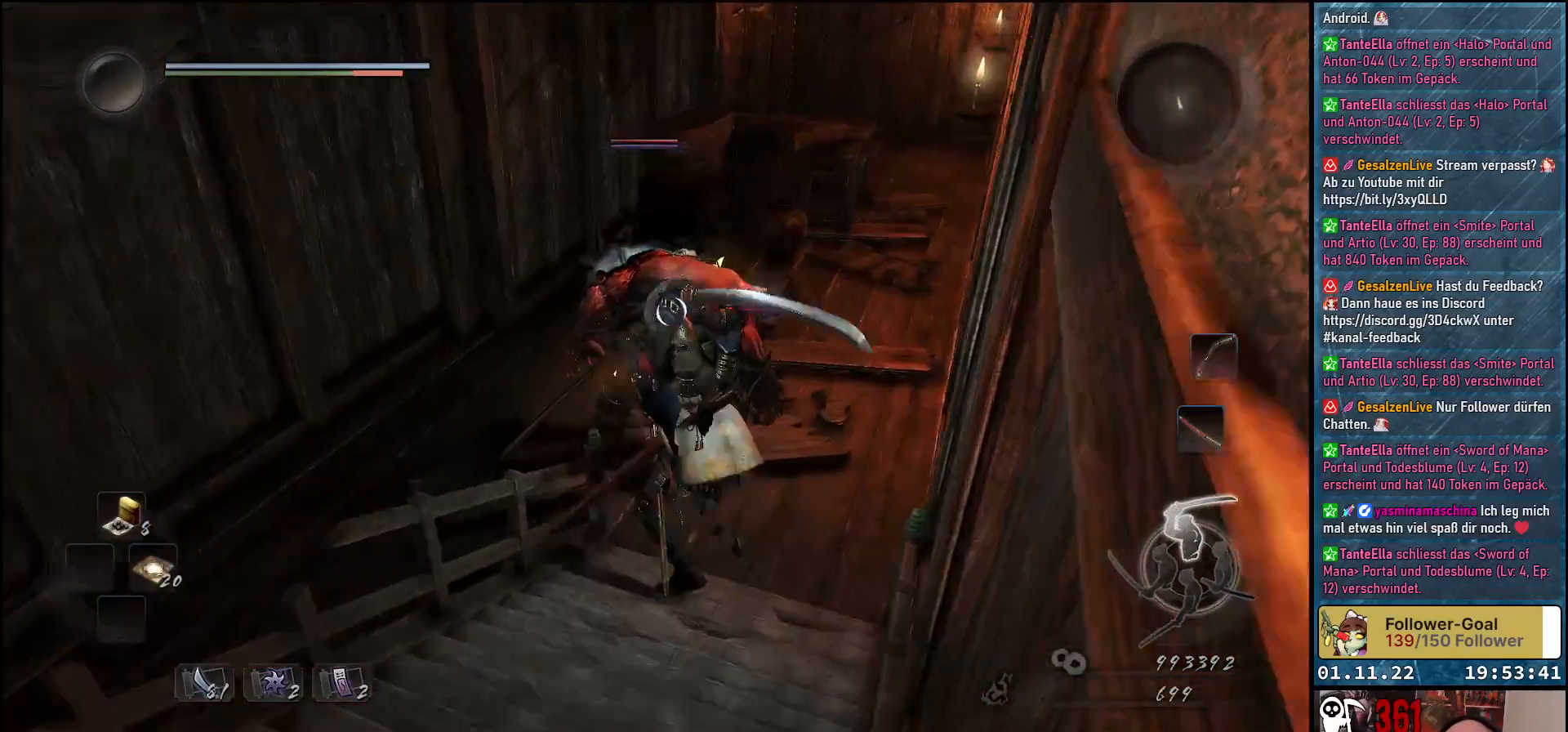
{"buttons": ["X"], "left_stick": "center", "right_stick": "center", "events": [[83, "X", "down"], [183, "X", "up"], [283, "X", "down"], [367, "X", "up"], [467, "X", "down"]]}
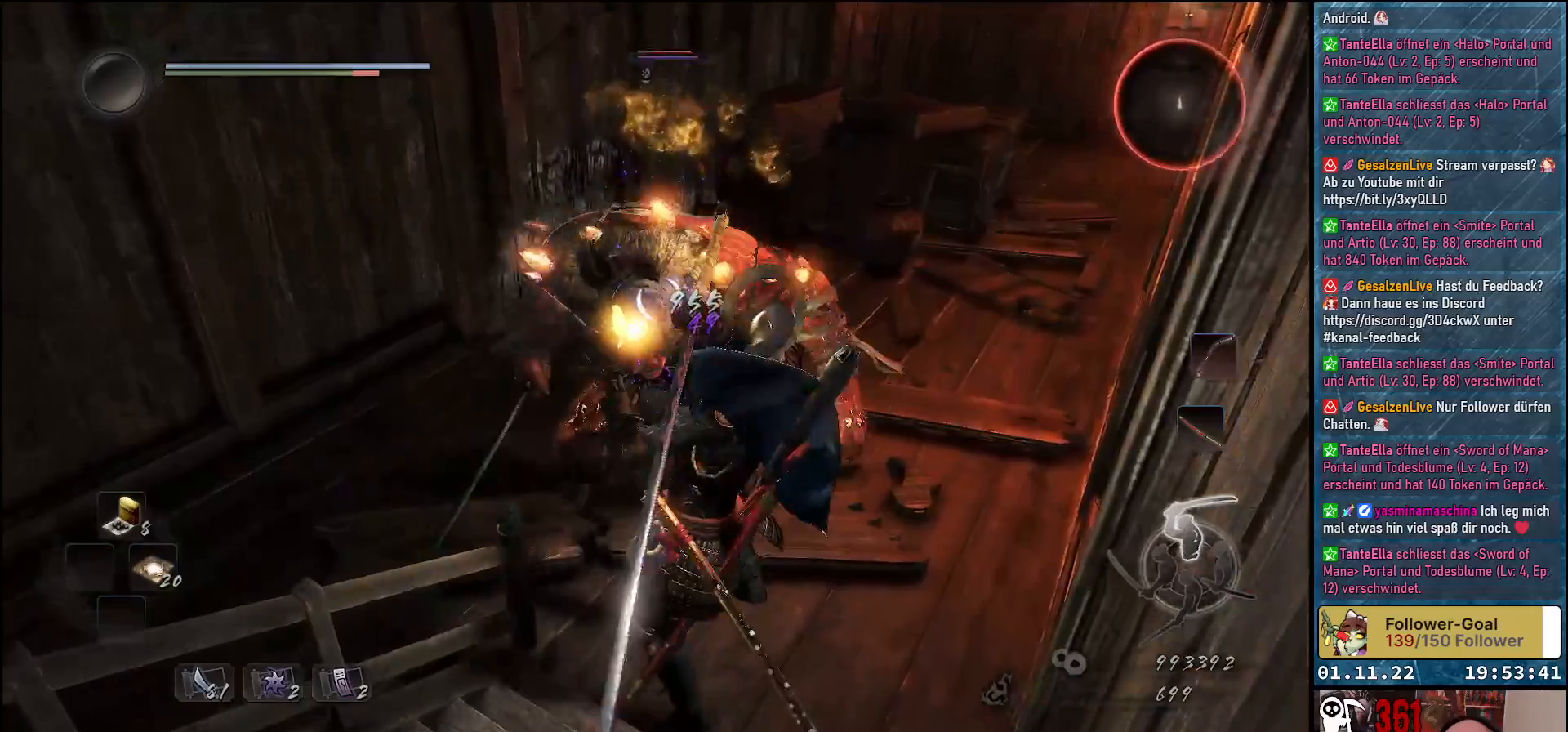
{"buttons": [], "left_stick": "down", "right_stick": "center", "events": [[33, "X", "up"], [117, "X", "down"], [200, "X", "up"], [267, "X", "down"], [333, "X", "up"], [383, "left_stick", "down"]]}
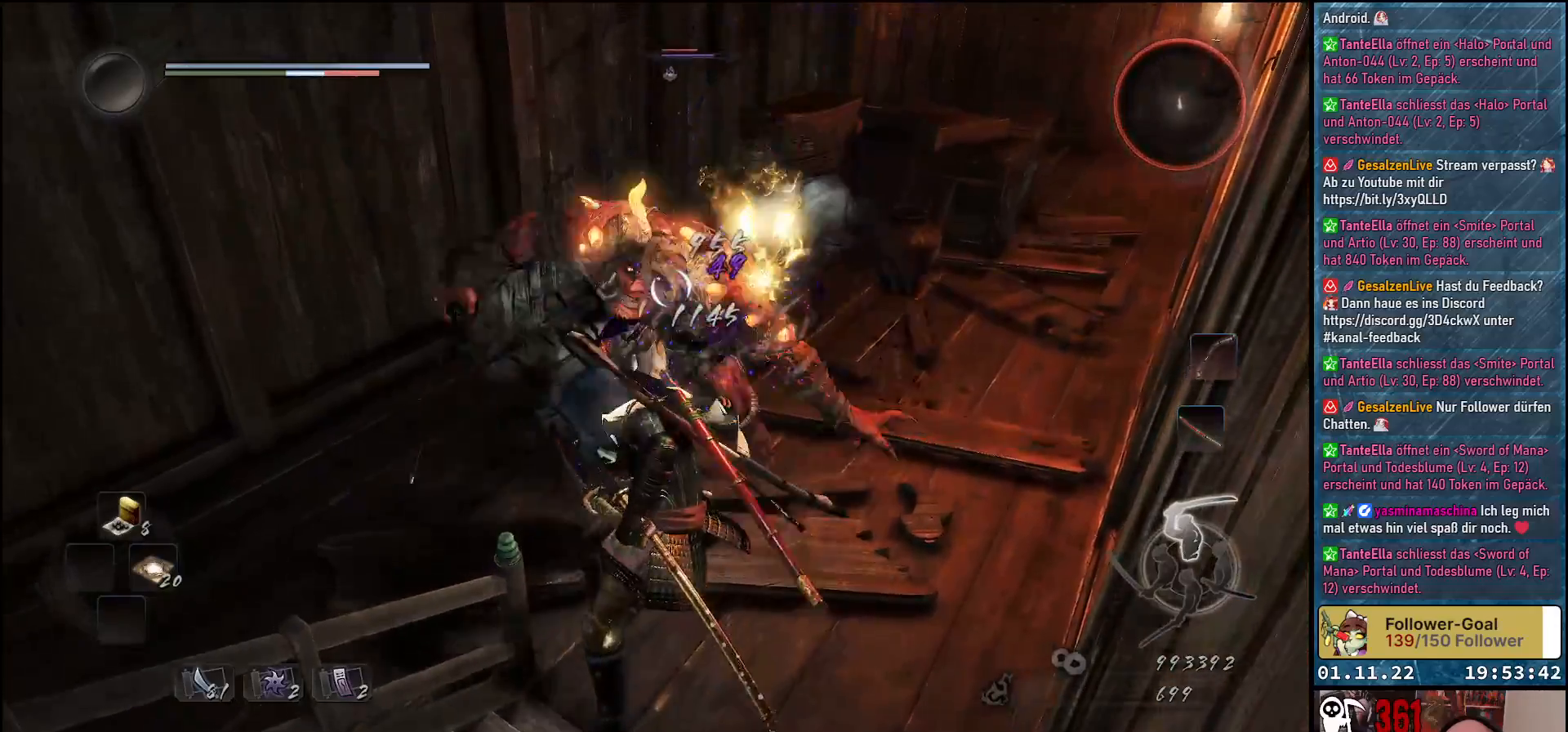
{"buttons": [], "left_stick": "down", "right_stick": "center", "events": [[50, "A", "down"], [167, "A", "up"], [233, "A", "down"], [317, "A", "up"], [383, "A", "down"], [483, "A", "up"]]}
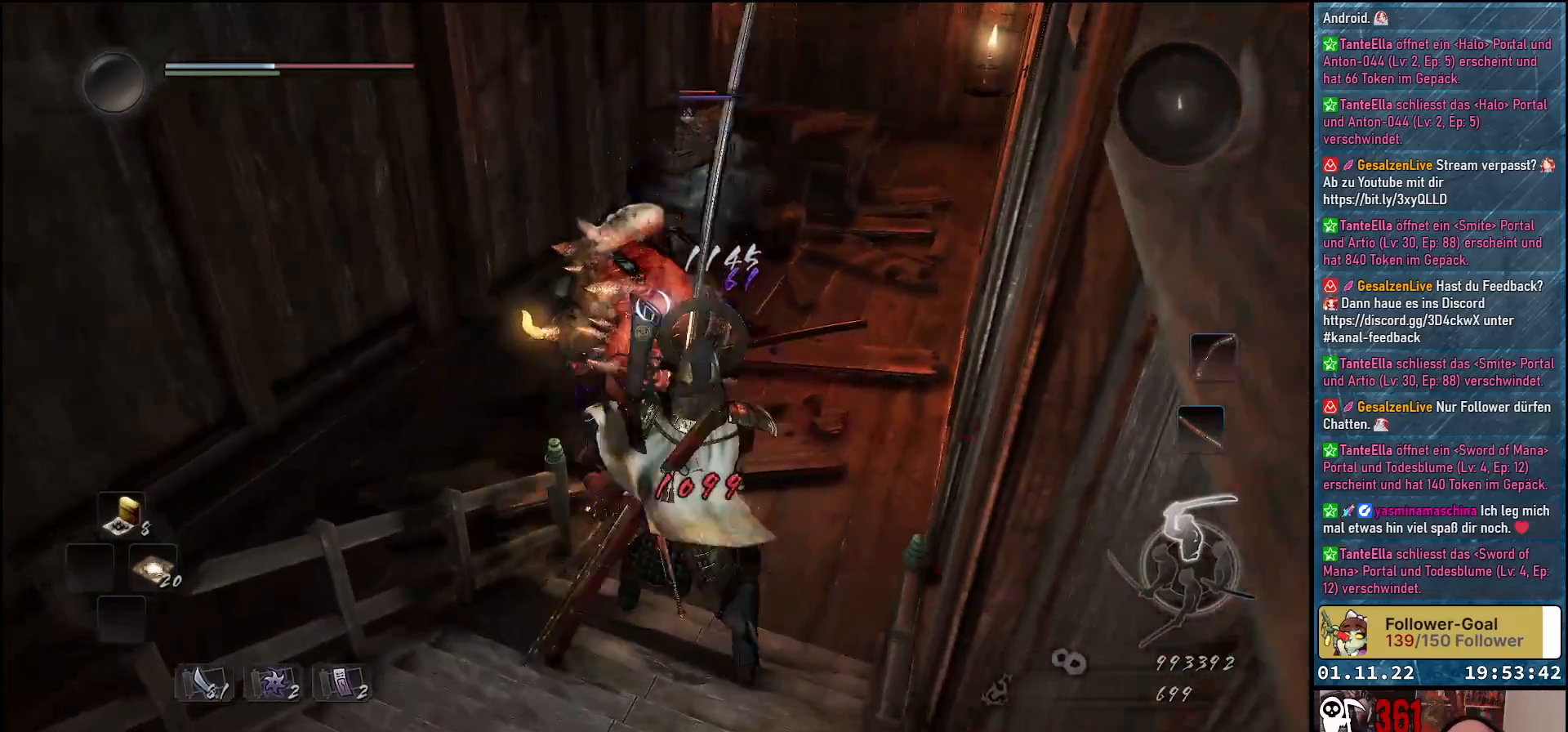
{"buttons": ["A"], "left_stick": "down", "right_stick": "center", "events": [[33, "A", "down"], [100, "A", "up"], [167, "A", "down"], [250, "A", "up"], [300, "A", "down"], [400, "A", "up"], [433, "A", "down"]]}
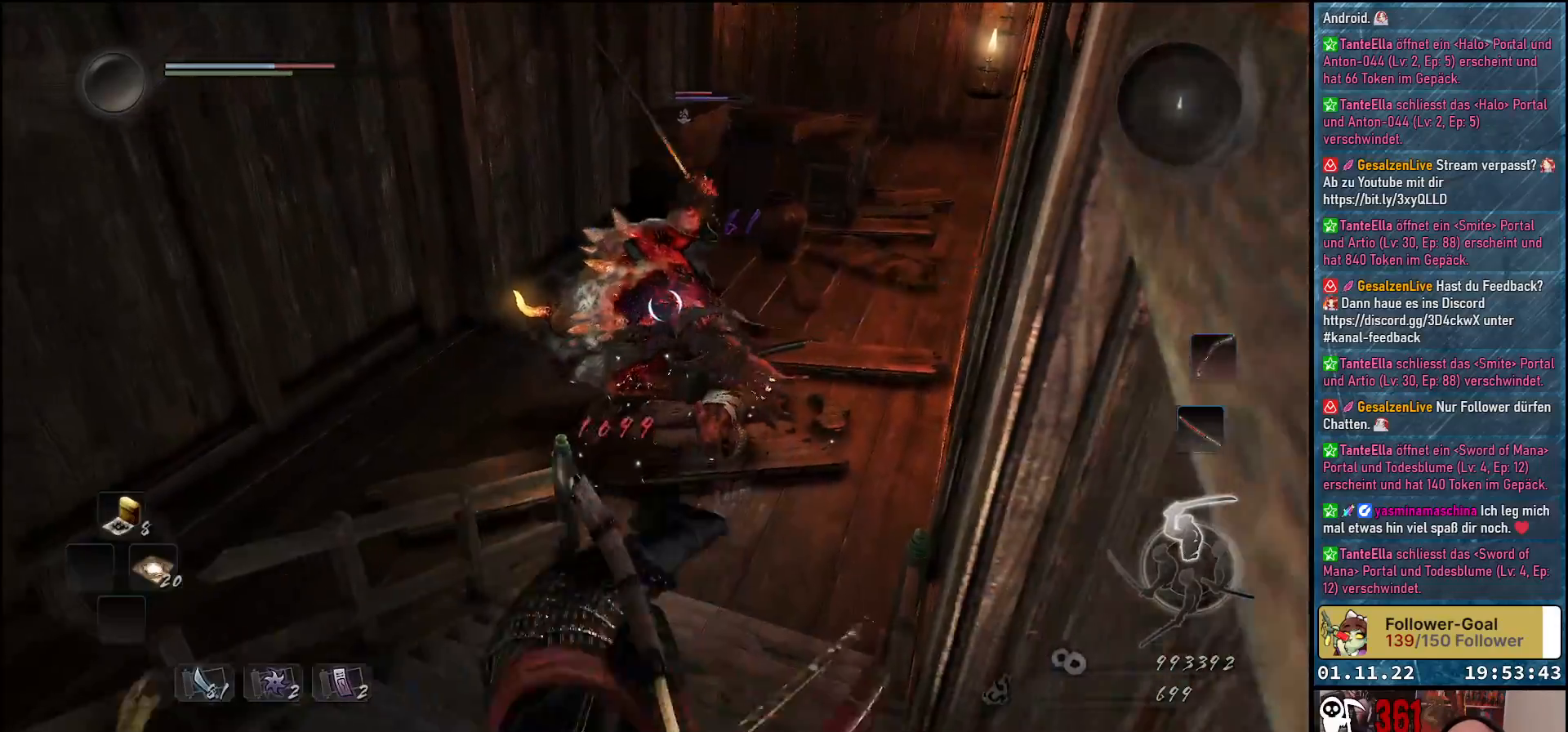
{"buttons": [], "left_stick": "down", "right_stick": "center", "events": [[17, "A", "up"]]}
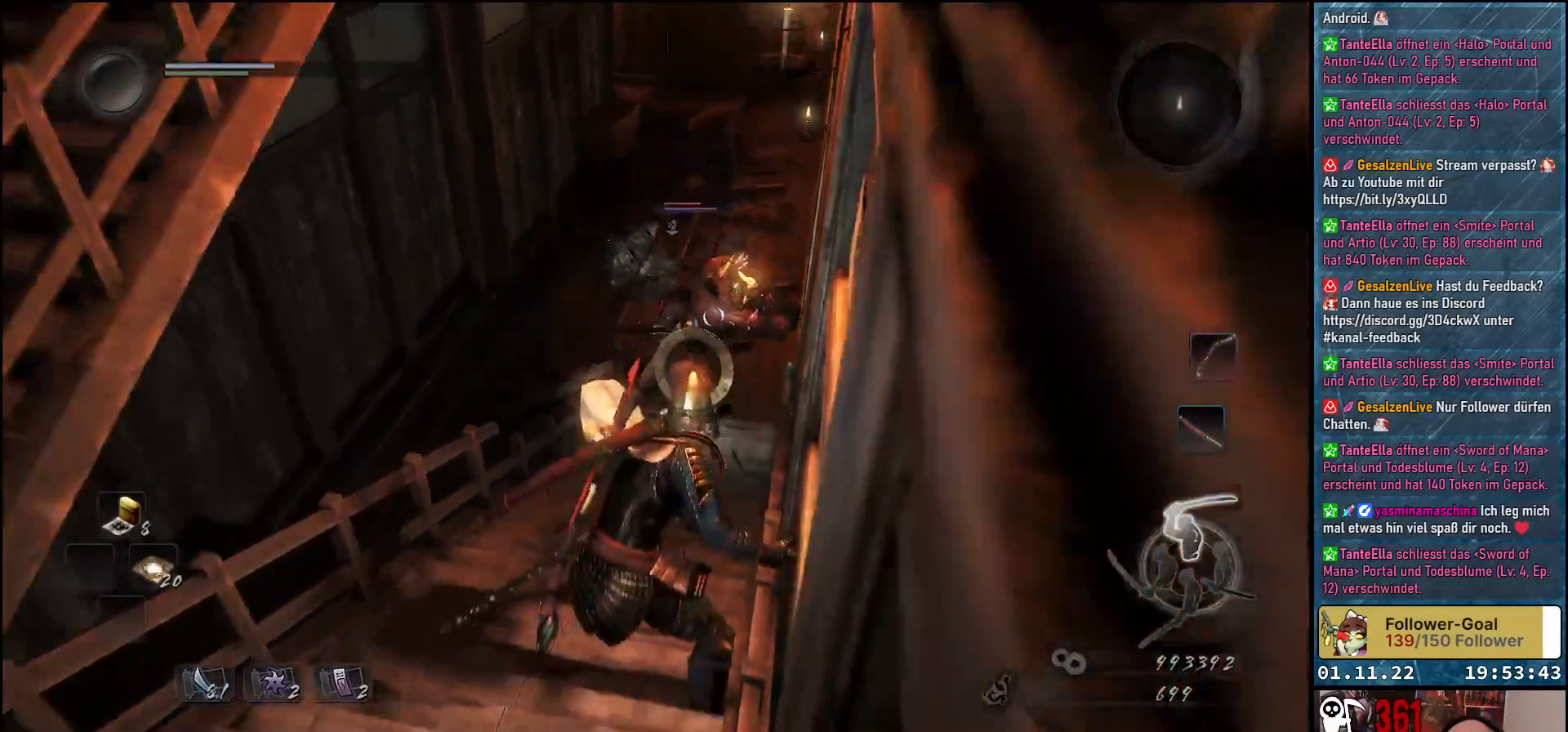
{"buttons": ["R1"], "left_stick": "down-left", "right_stick": "center", "events": [[150, "R1", "down"], [150, "left_stick", "down-left"]]}
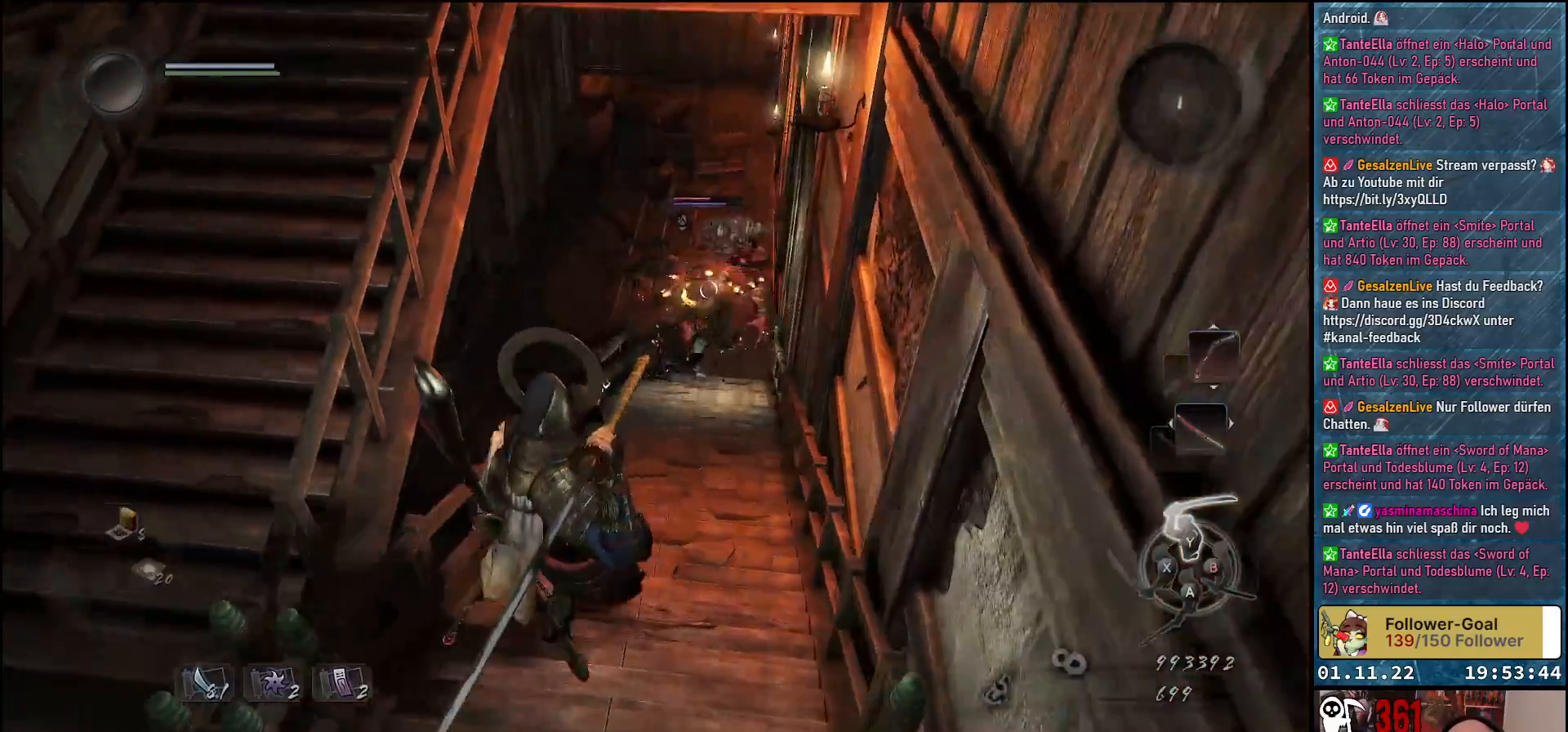
{"buttons": [], "left_stick": "center", "right_stick": "center", "events": [[117, "R1", "up"], [133, "left_stick", "center"]]}
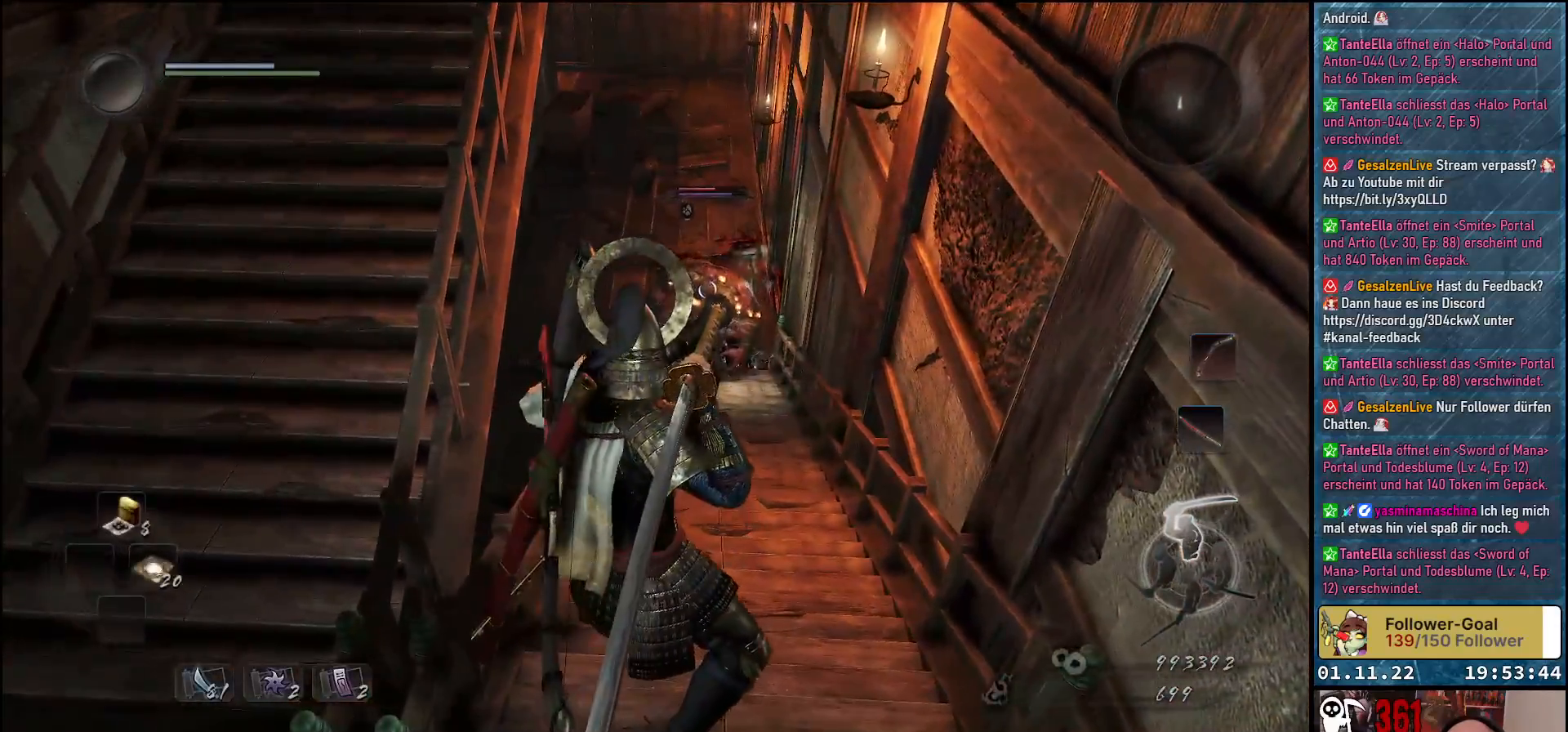
{"buttons": [], "left_stick": "center", "right_stick": "center", "events": []}
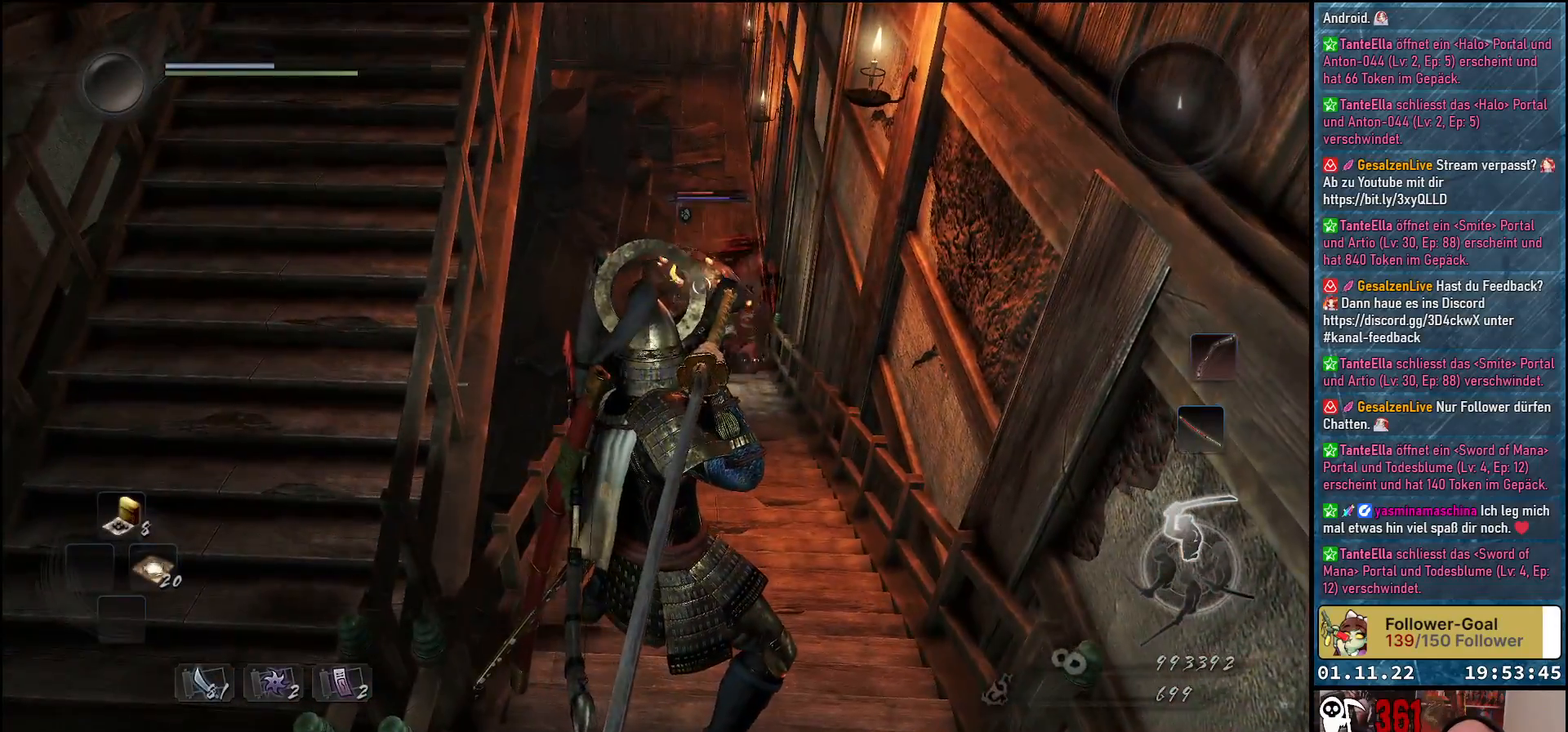
{"buttons": [], "left_stick": "center", "right_stick": "center", "events": [[150, "DPAD_UP", "down"], [233, "DPAD_UP", "up"]]}
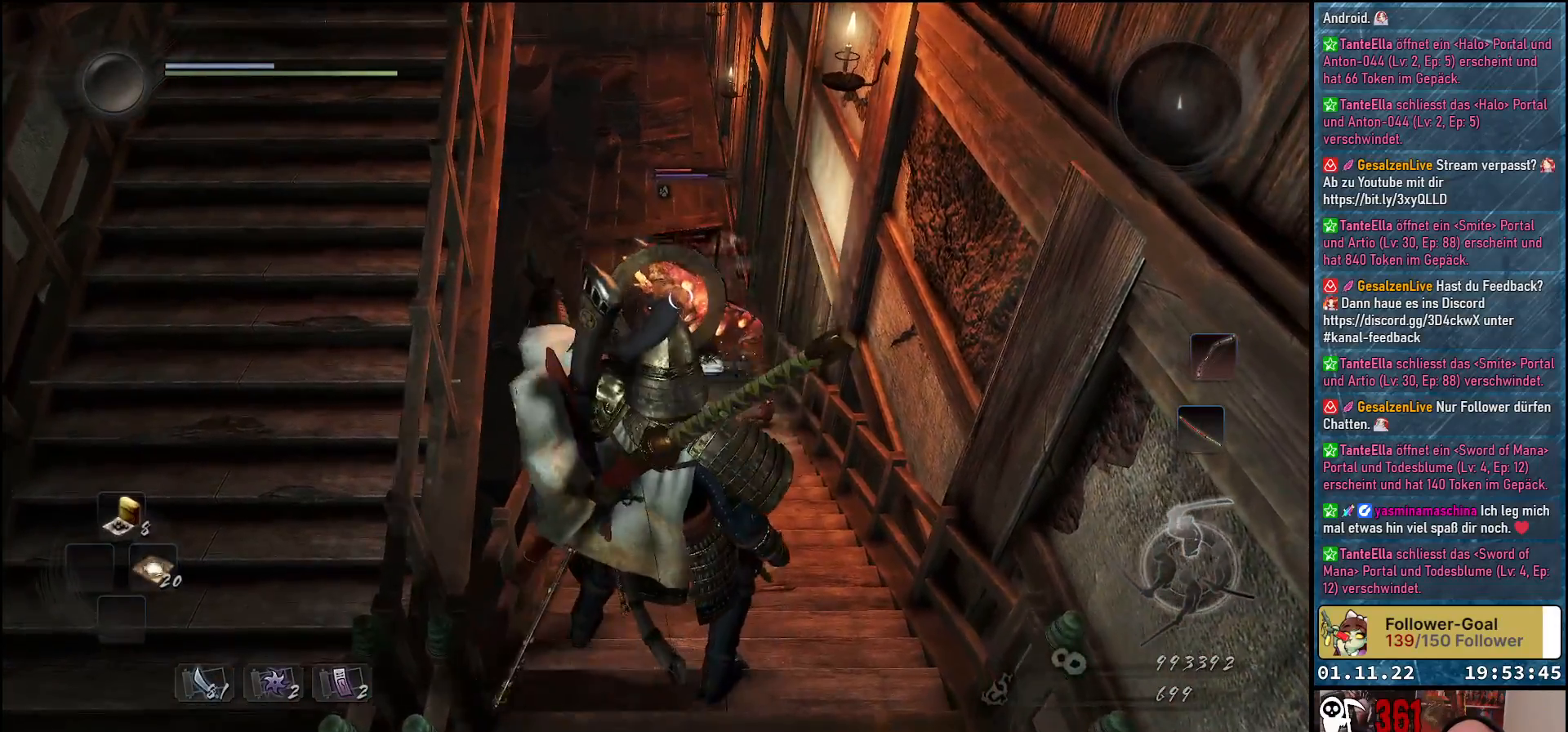
{"buttons": [], "left_stick": "down", "right_stick": "center", "events": [[50, "left_stick", "down"]]}
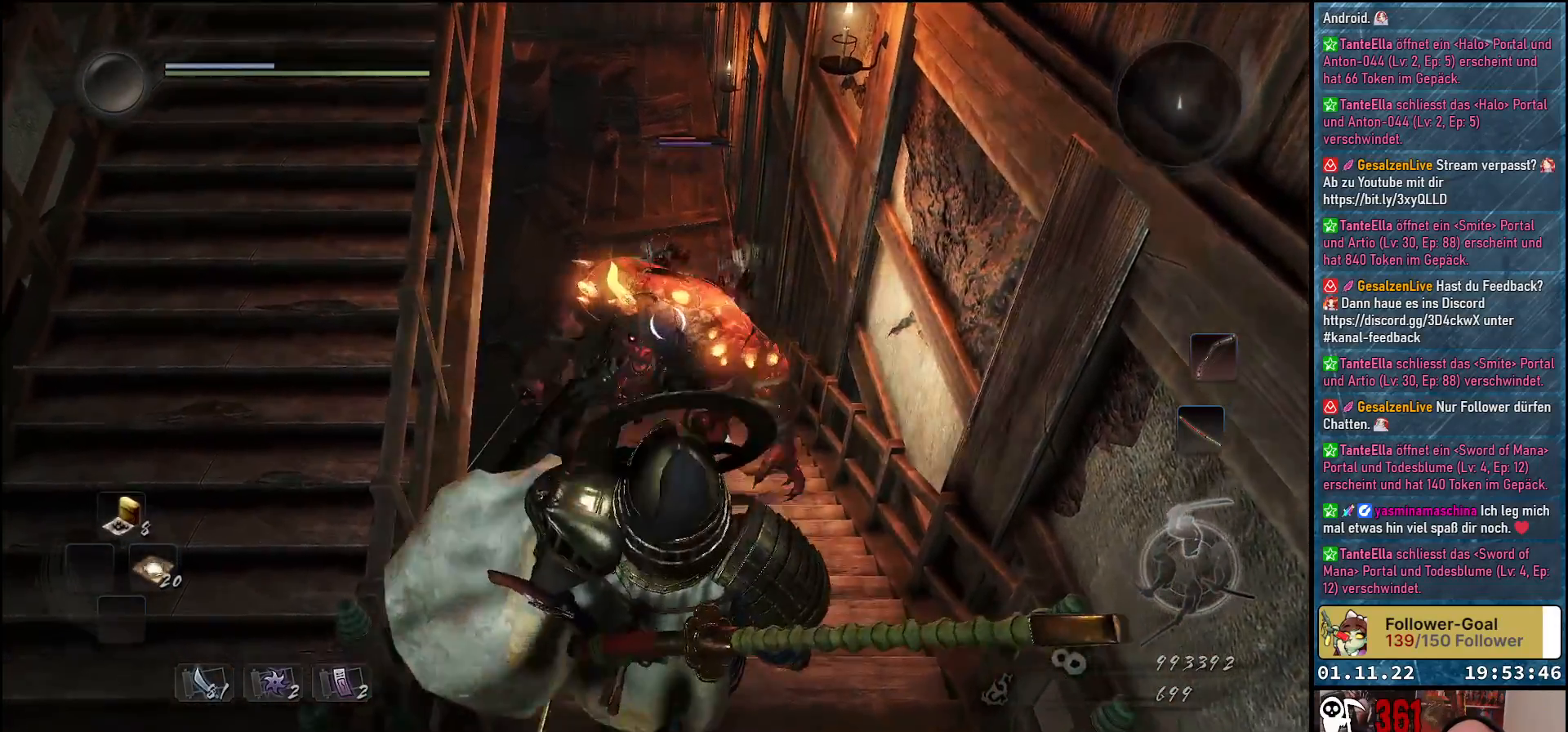
{"buttons": [], "left_stick": "left", "right_stick": "center", "events": [[350, "left_stick", "left"]]}
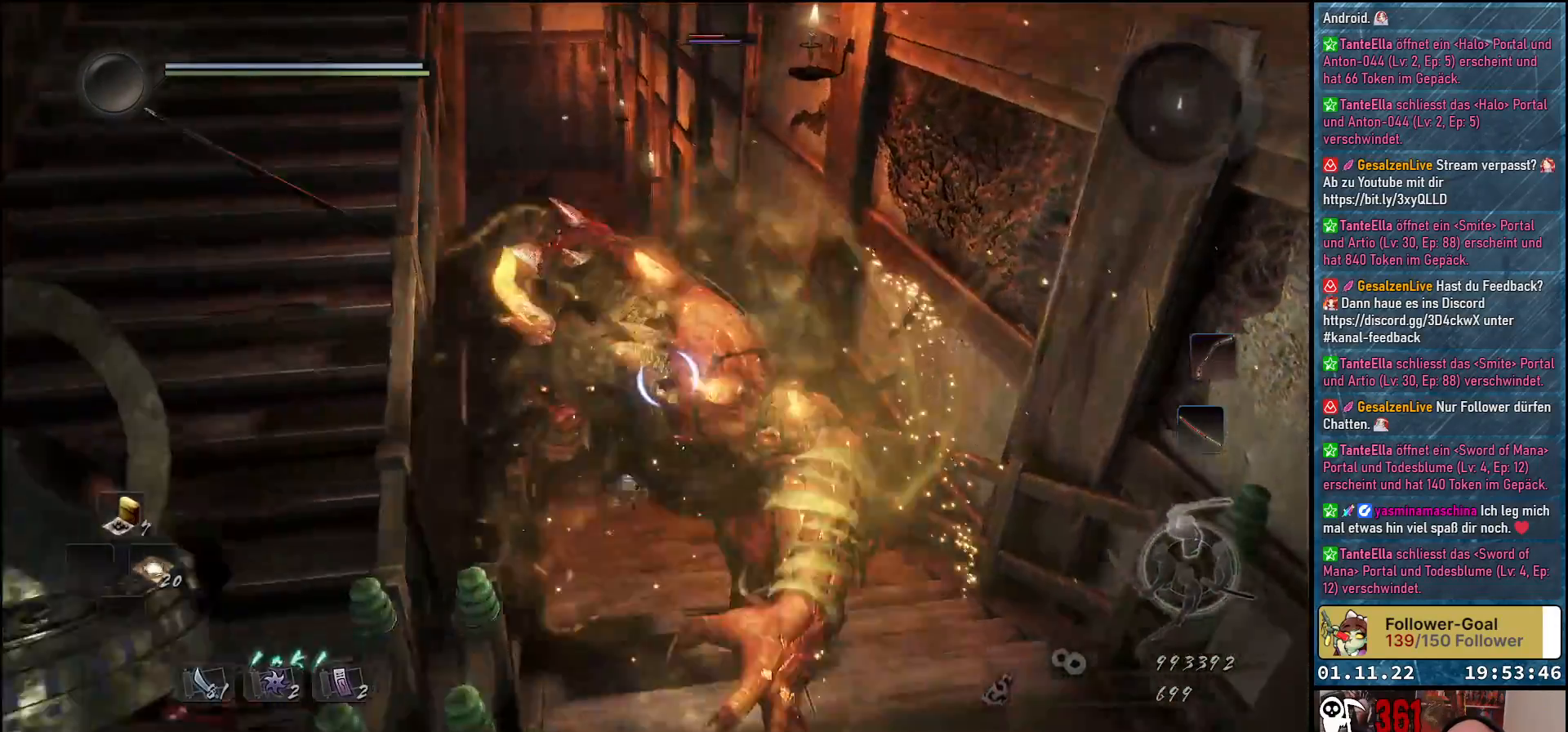
{"buttons": [], "left_stick": "up-left", "right_stick": "center", "events": [[50, "left_stick", "up-left"], [250, "A", "down"], [383, "A", "up"]]}
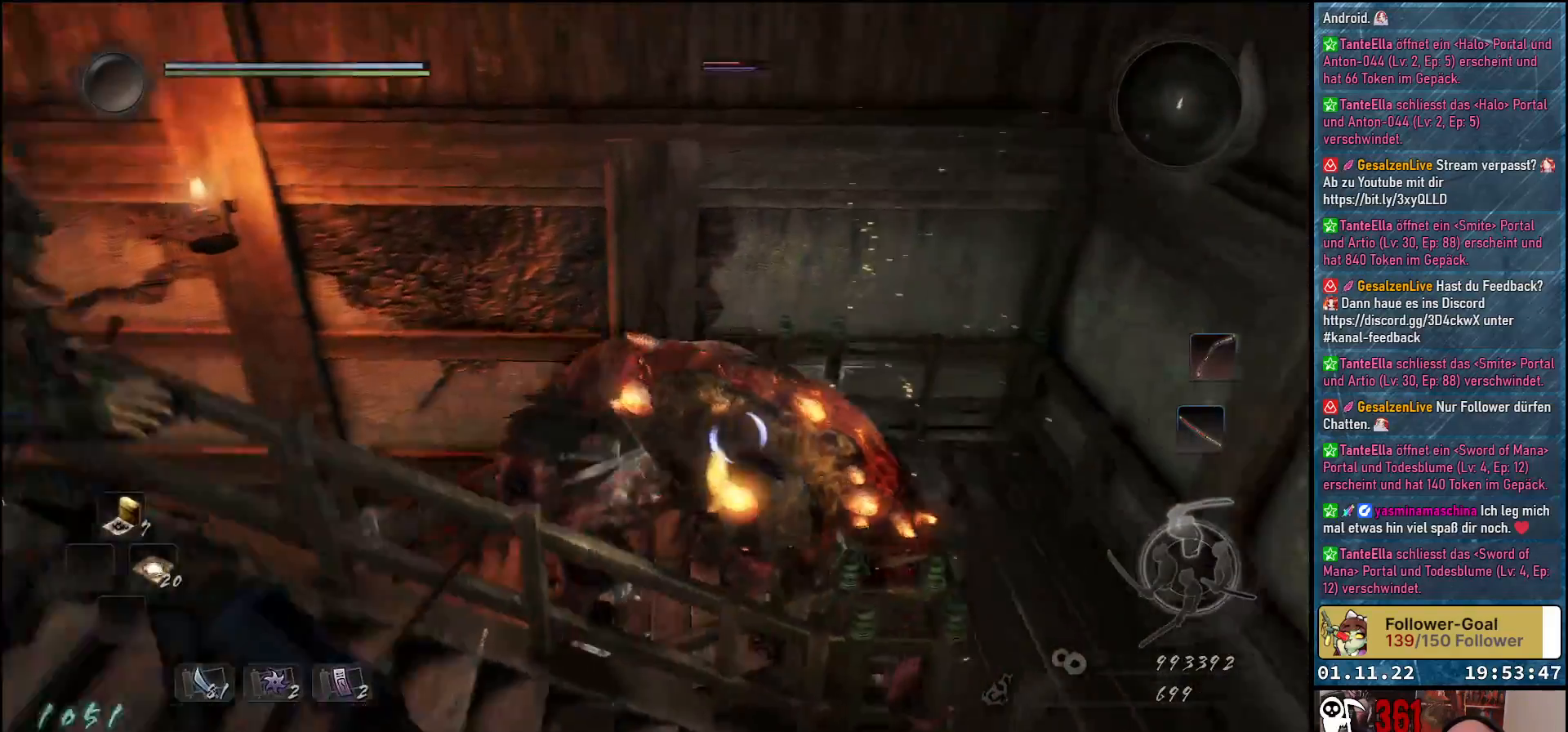
{"buttons": [], "left_stick": "down-left", "right_stick": "center", "events": [[133, "left_stick", "down-left"]]}
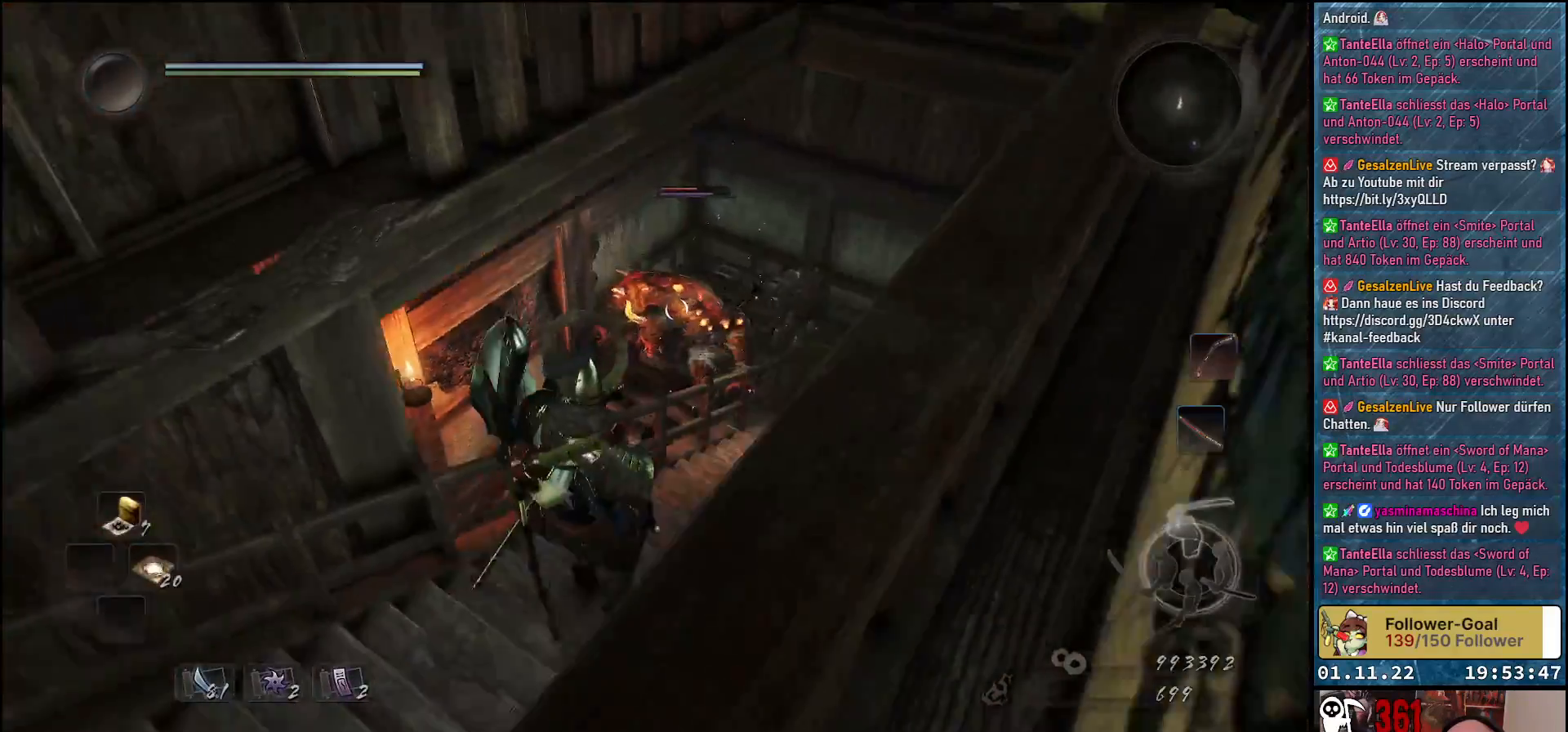
{"buttons": [], "left_stick": "center", "right_stick": "center", "events": [[183, "left_stick", "center"]]}
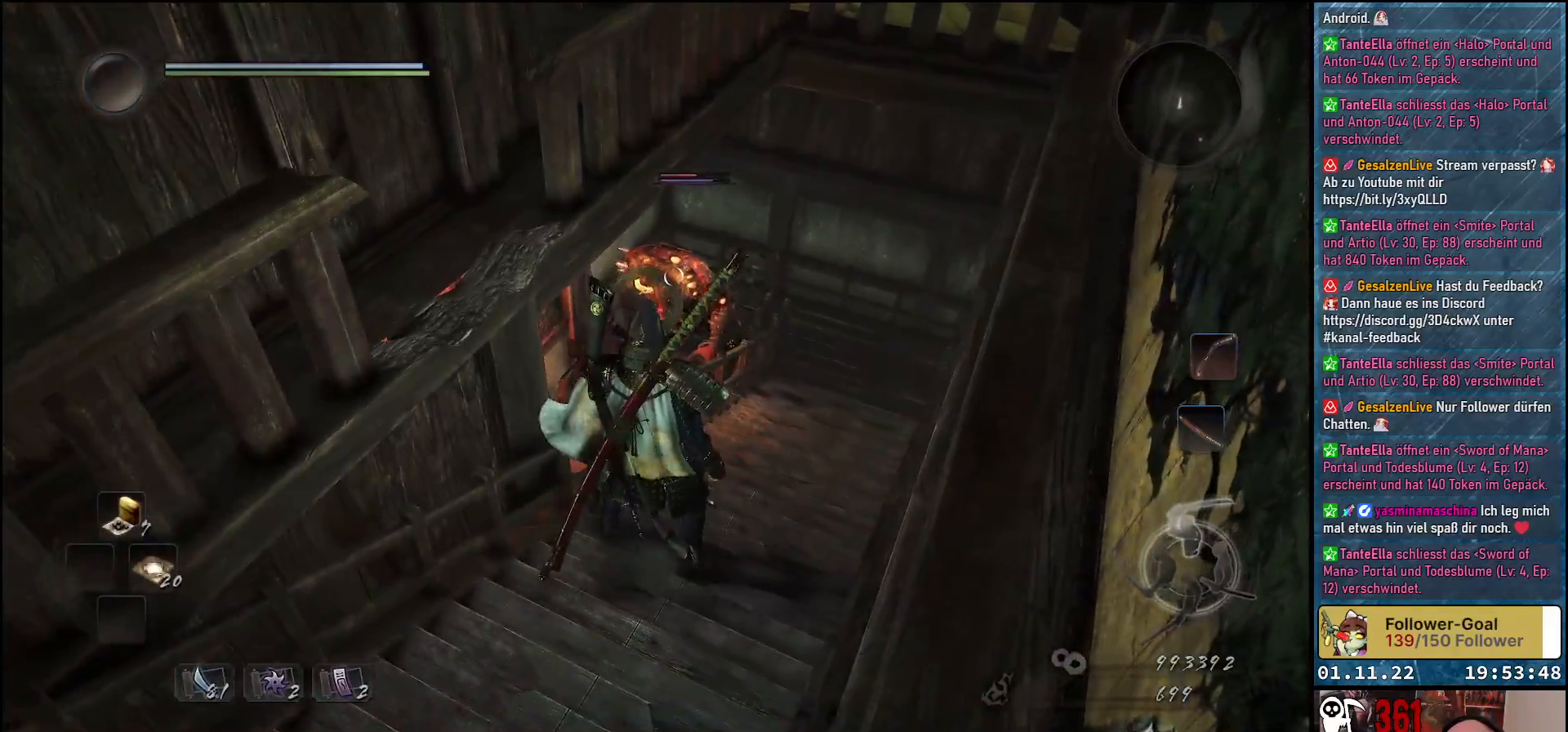
{"buttons": [], "left_stick": "up", "right_stick": "center", "events": [[133, "left_stick", "up"]]}
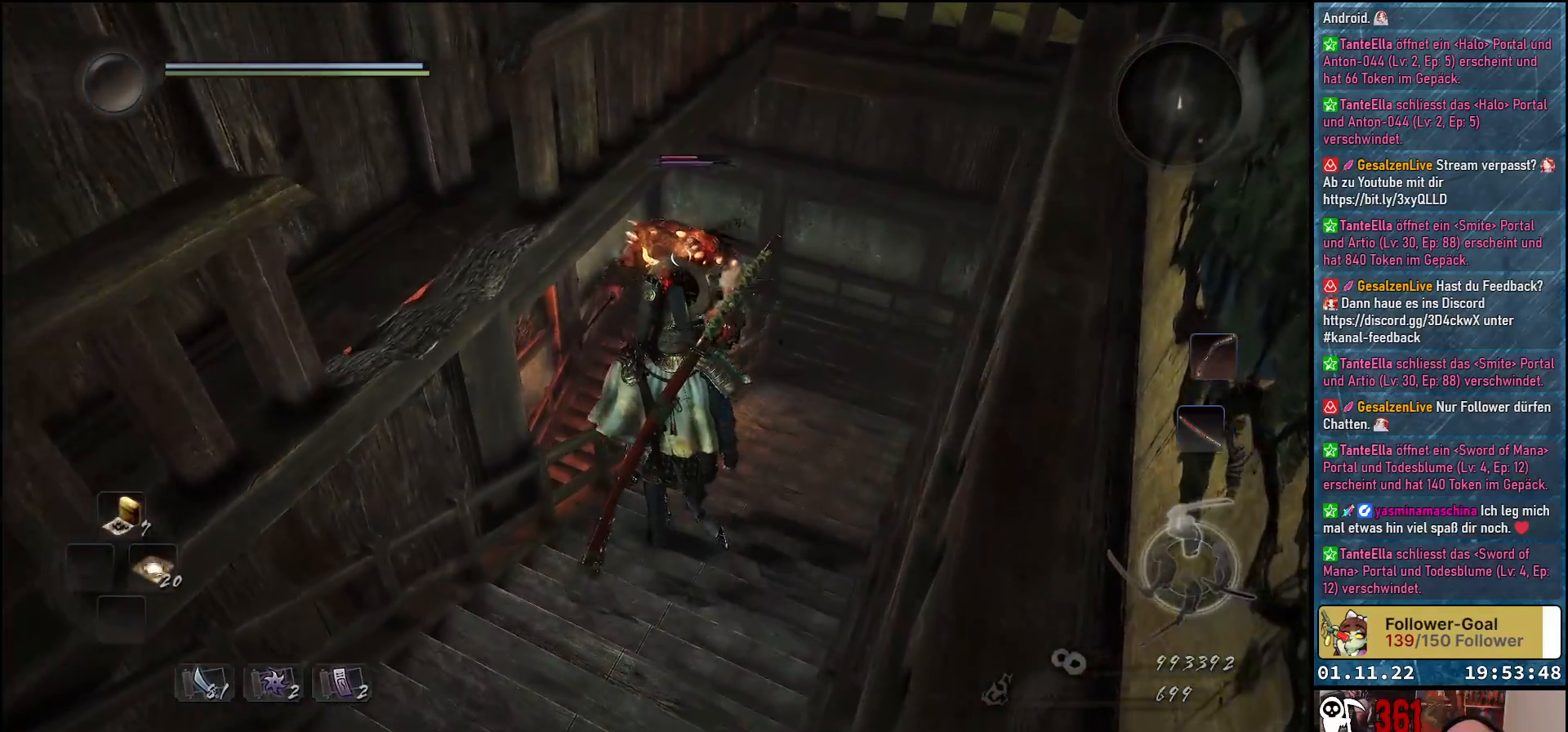
{"buttons": [], "left_stick": "up", "right_stick": "center", "events": []}
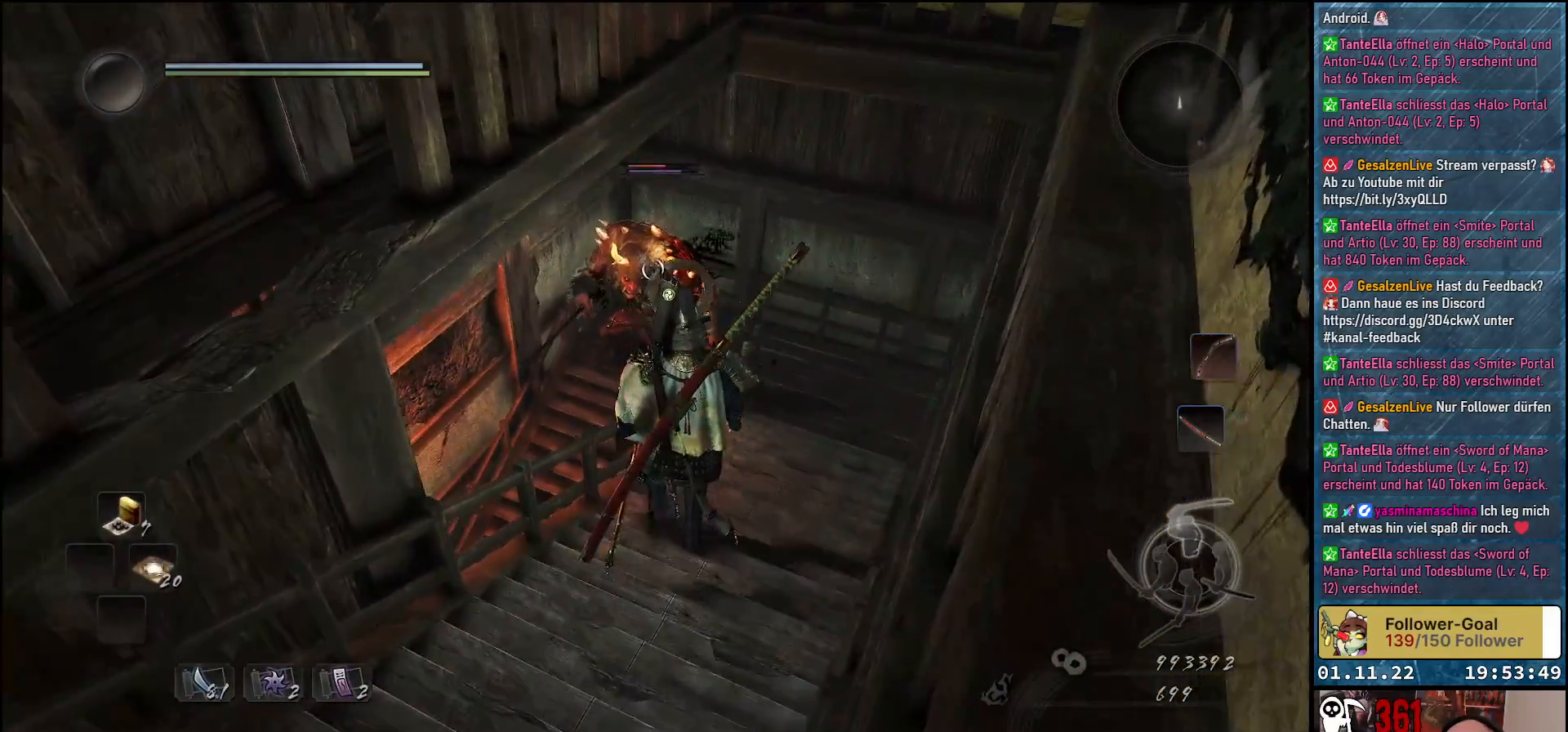
{"buttons": [], "left_stick": "up", "right_stick": "center", "events": []}